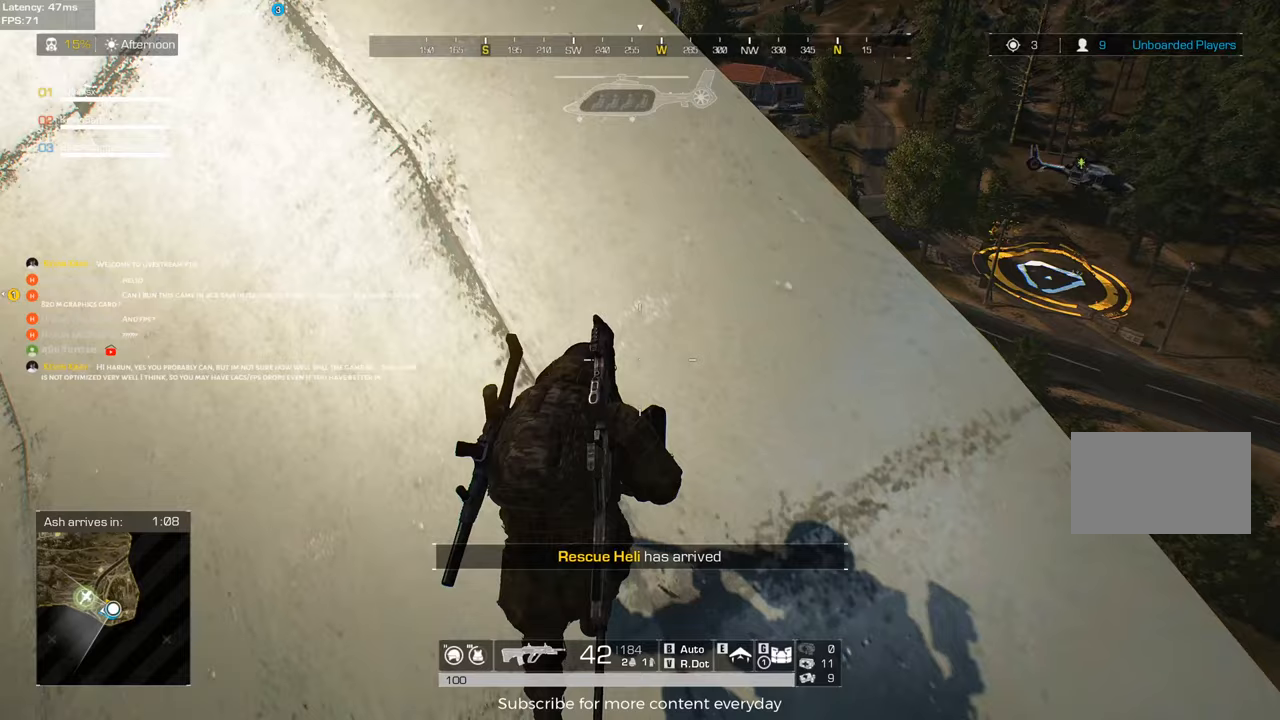
Gameplay with keyboard and mouse; each line is a JSON object with the keys and mouse buttons held at the frame after it. "events" lists presses ("down") and releases ("up") of "1", "2", "3", "4", "5", "a", "alt", "c", "caps_lock", "ctrl", "d", "e", "f", "g", "q", "r", "s", "shift", "space", "t", "tab", "v", "w", "x", "z", "mouse_left", "mouse_wheel" and "mouse_right" between this image and that frame as [ms after this image, input, new state], when the widget could be followed in between. "mouse_left", "mouse_wheel", "mouse_right" = the "left", "wheel", "right" buttons of the "mouse" list. No other keys are recorded. "wheel" means that the mouse wheel is clicked or scrolled. Not read: mouse_move.
{"keys": ["d", "s"], "mouse": [], "events": [[67, "a", "up"], [117, "d", "down"], [300, "d", "up"], [433, "d", "down"]]}
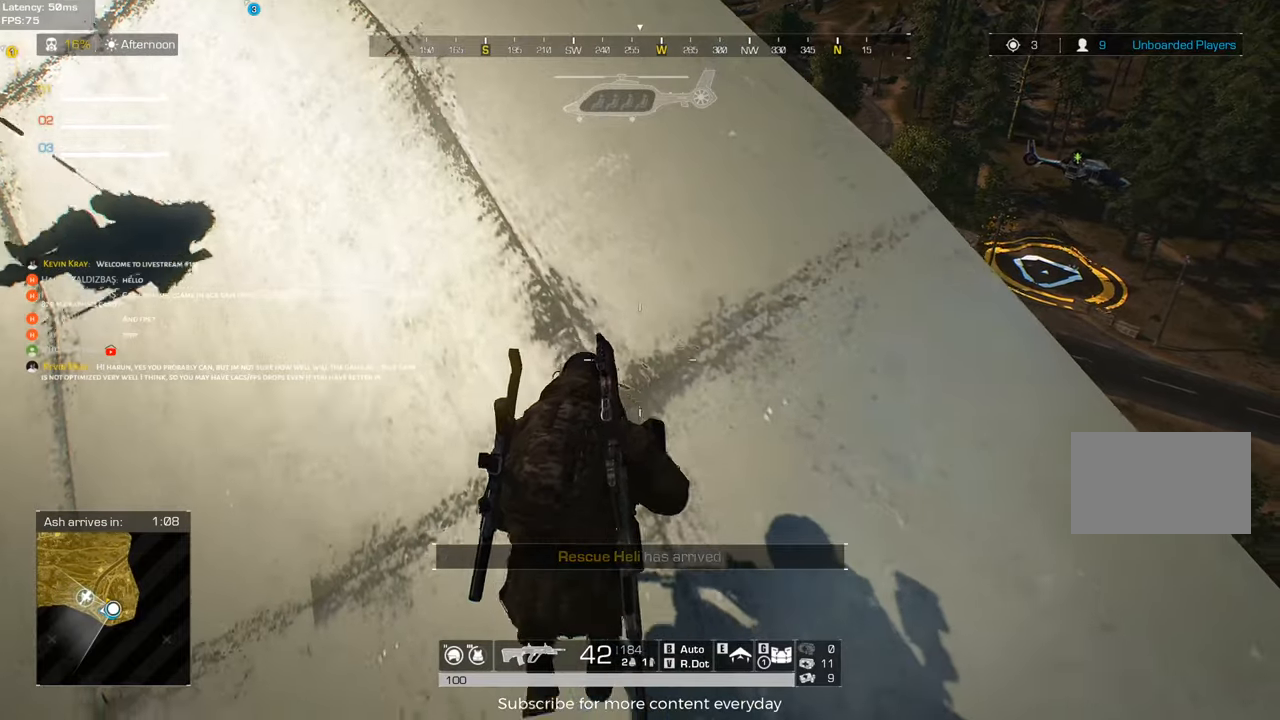
{"keys": ["a", "s"], "mouse": [], "events": [[133, "s", "up"], [317, "d", "up"], [317, "s", "down"], [450, "a", "down"]]}
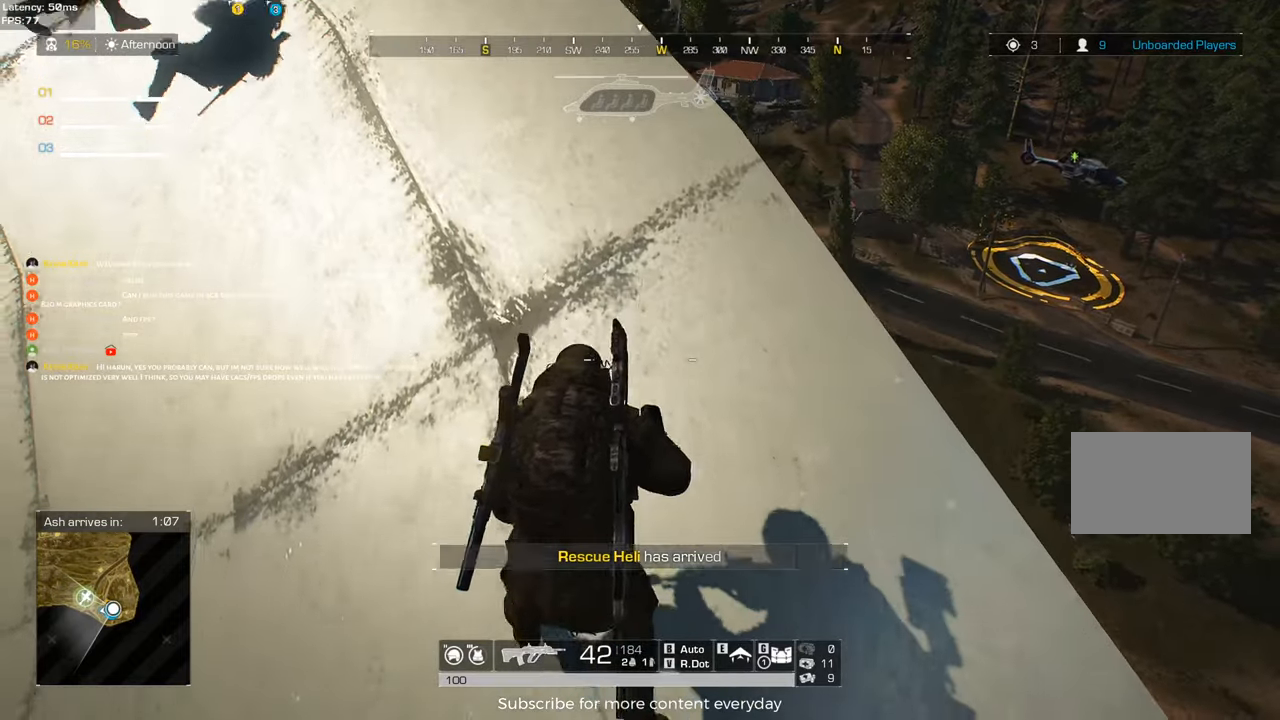
{"keys": ["d", "s"], "mouse": [], "events": [[150, "a", "up"], [233, "d", "down"]]}
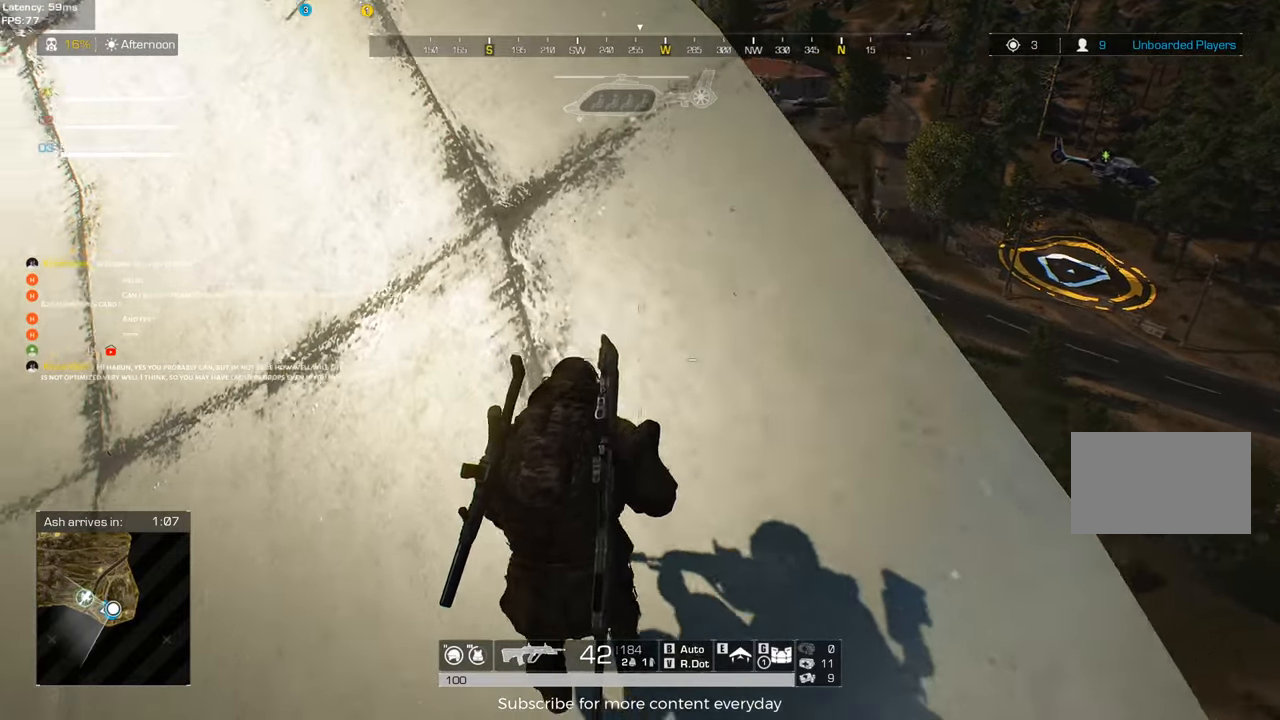
{"keys": ["w"], "mouse": [], "events": [[167, "d", "up"], [200, "a", "down"], [350, "s", "up"], [483, "a", "up"], [483, "w", "down"]]}
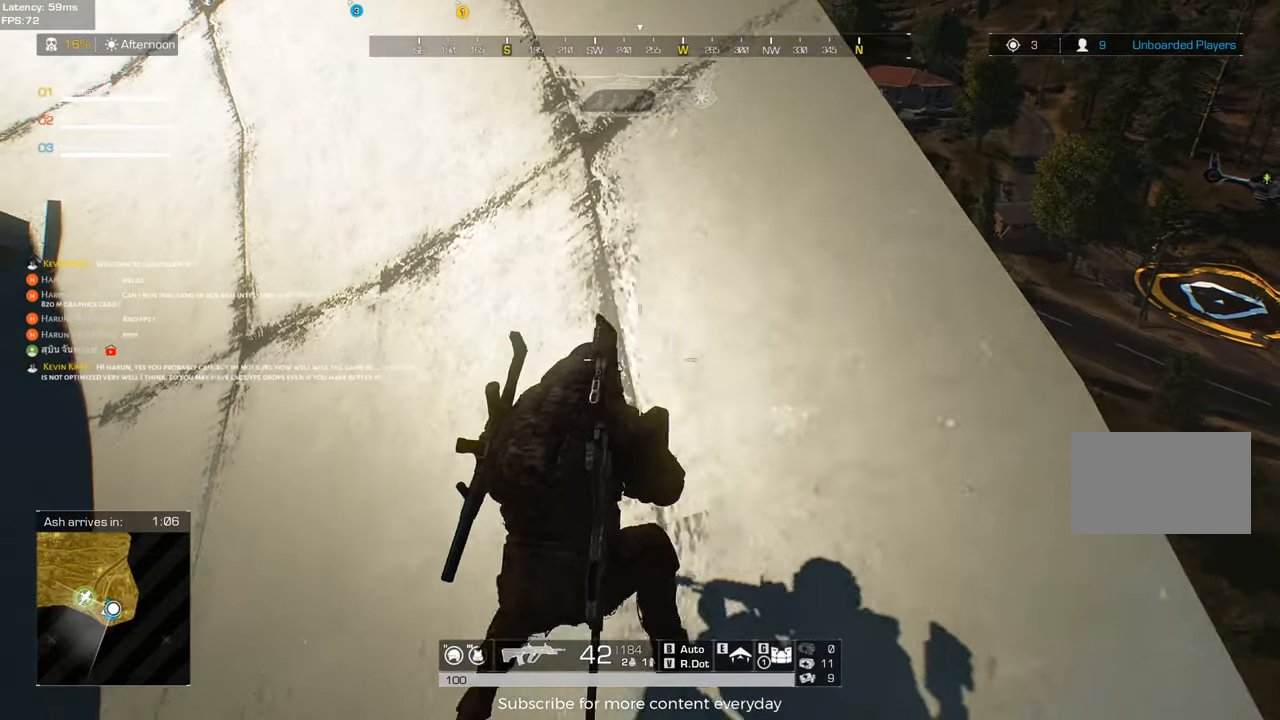
{"keys": ["s"], "mouse": [], "events": [[83, "d", "down"], [267, "w", "up"], [450, "d", "up"], [450, "s", "down"]]}
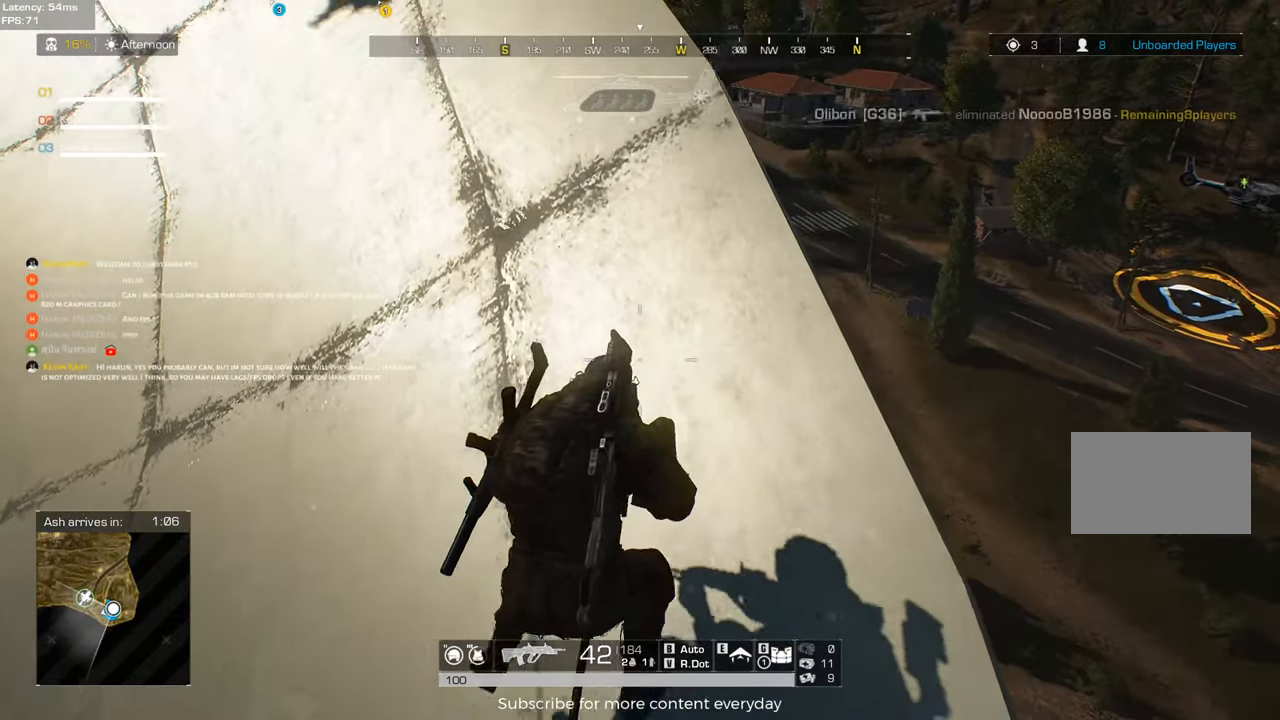
{"keys": ["s"], "mouse": [], "events": [[100, "a", "down"], [383, "a", "up"]]}
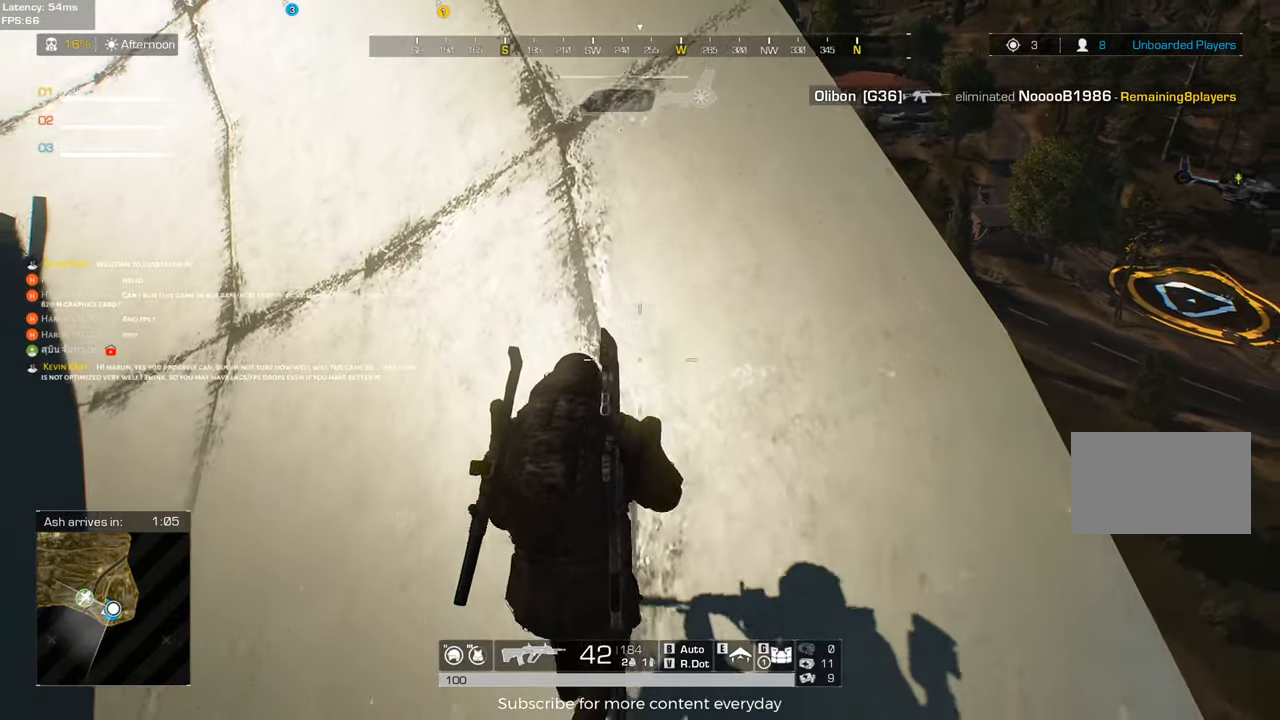
{"keys": ["d", "s"], "mouse": [], "events": [[17, "d", "down"], [150, "d", "up"], [250, "a", "down"], [350, "a", "up"], [433, "d", "down"]]}
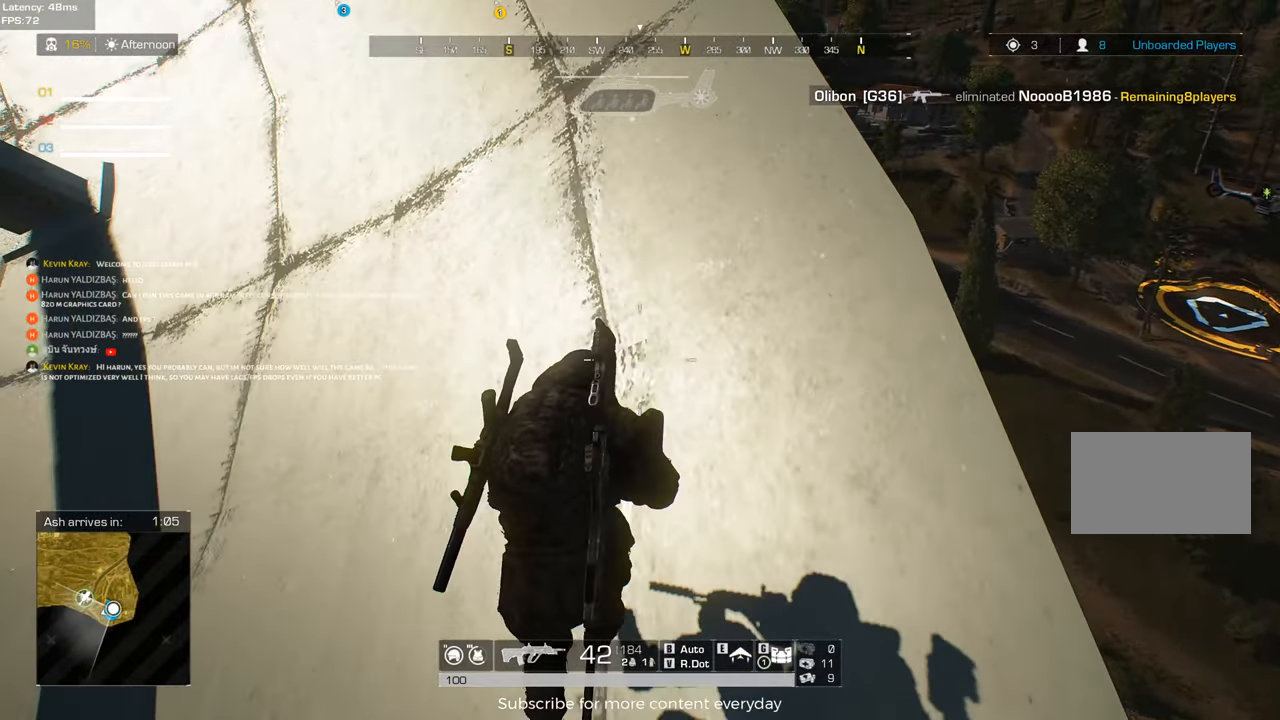
{"keys": ["a", "s"], "mouse": [], "events": [[33, "a", "down"], [33, "d", "up"], [167, "a", "up"], [267, "d", "down"], [400, "a", "down"], [400, "d", "up"]]}
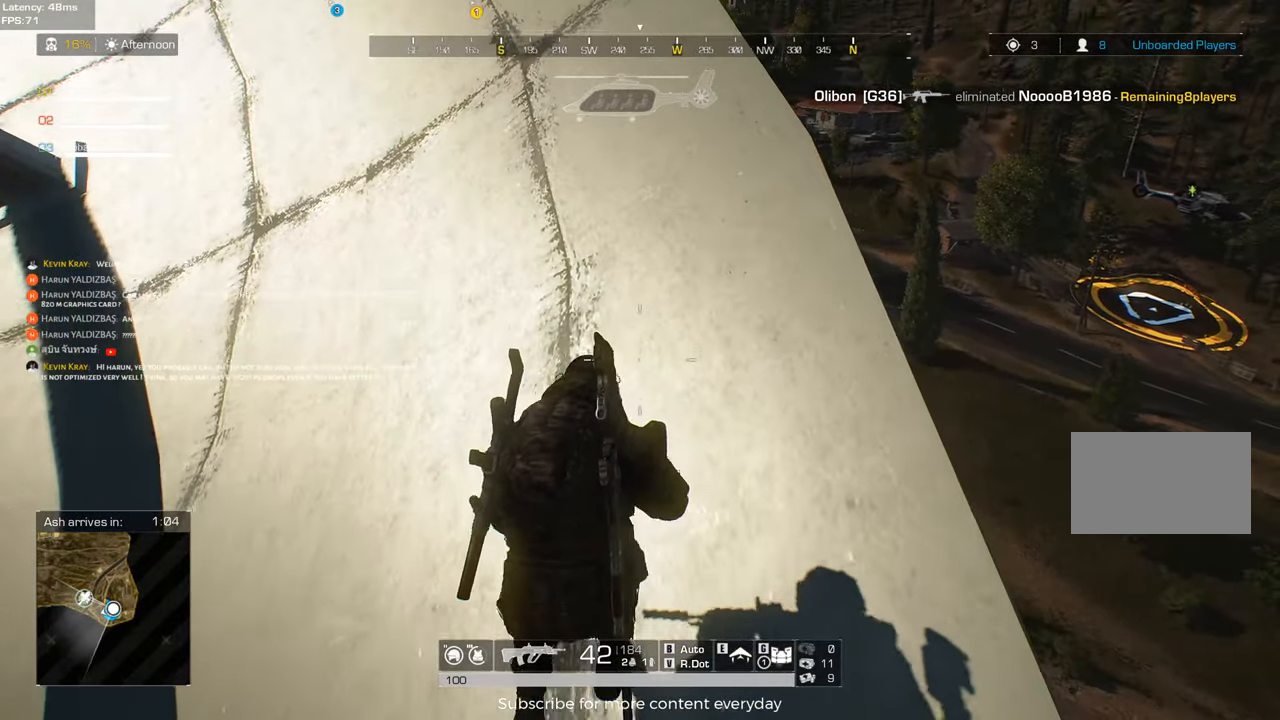
{"keys": ["a", "s"], "mouse": [], "events": [[100, "a", "up"], [133, "d", "down"], [333, "a", "down"], [333, "d", "up"]]}
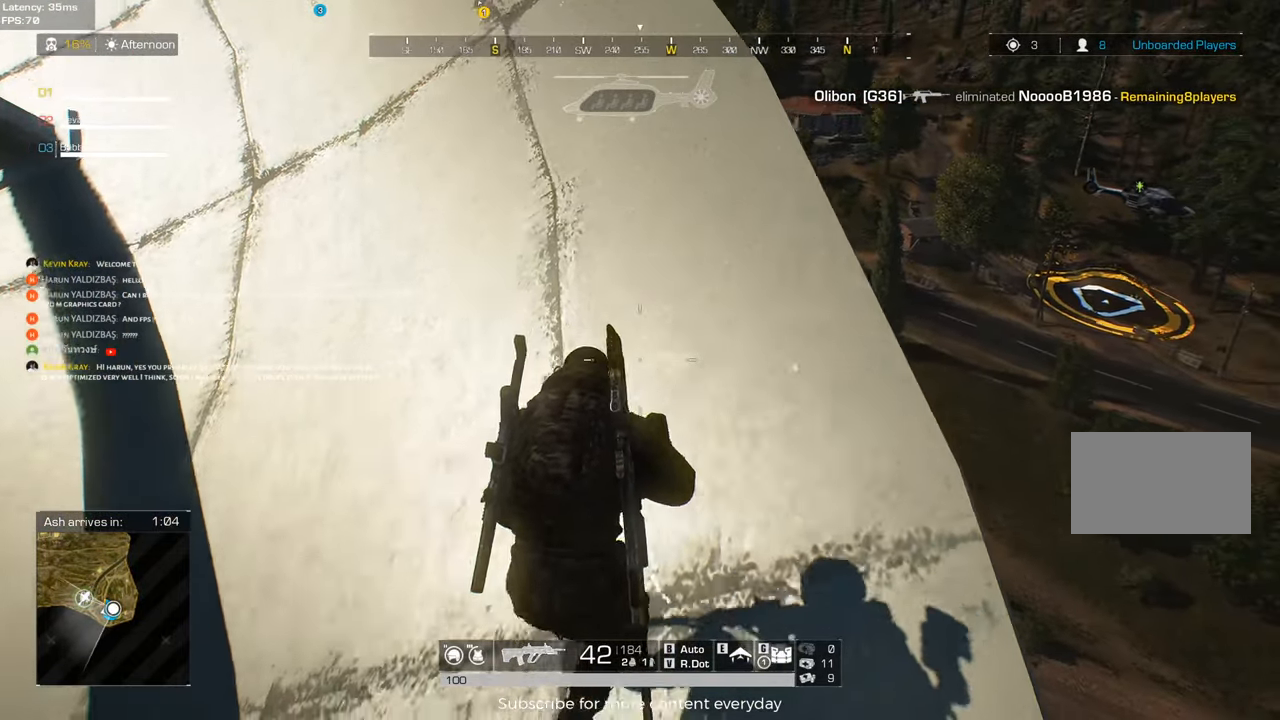
{"keys": ["s"], "mouse": [], "events": [[17, "a", "up"], [67, "d", "down"], [167, "a", "down"], [167, "d", "up"], [300, "a", "up"], [350, "d", "down"], [483, "d", "up"]]}
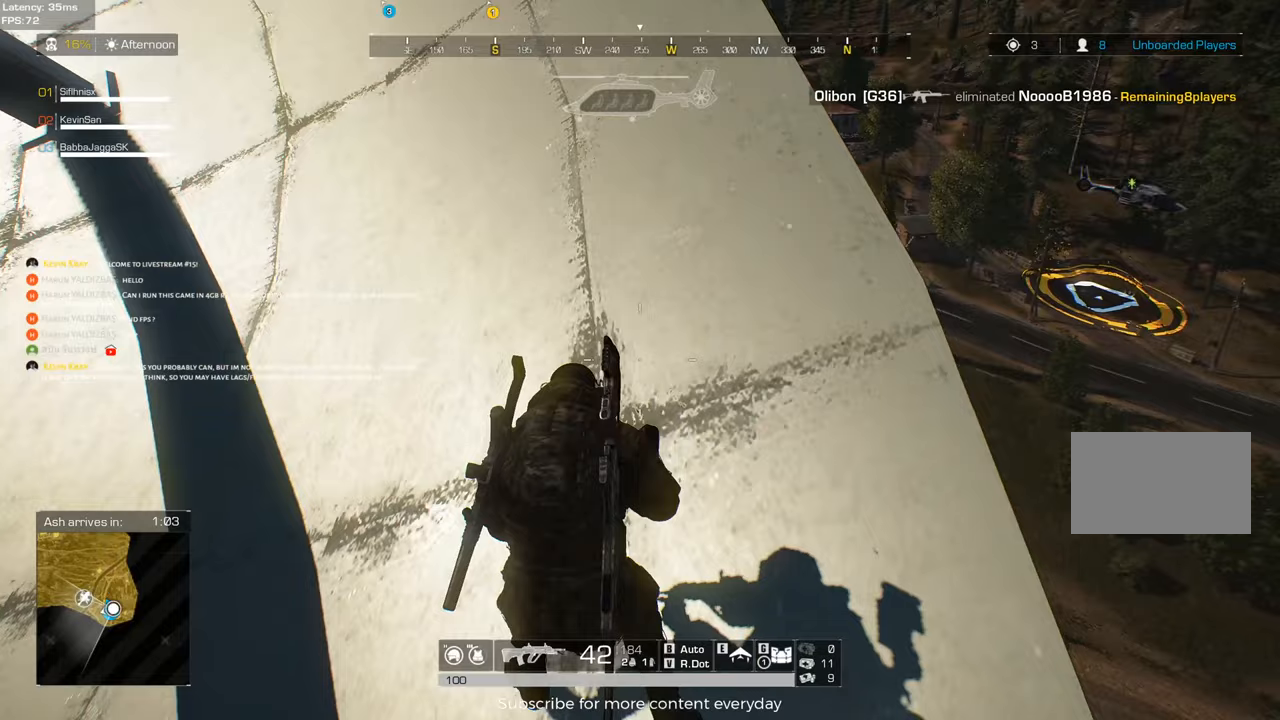
{"keys": ["a", "s"], "mouse": [], "events": [[33, "a", "down"], [167, "a", "up"], [267, "d", "down"], [400, "a", "down"], [400, "d", "up"]]}
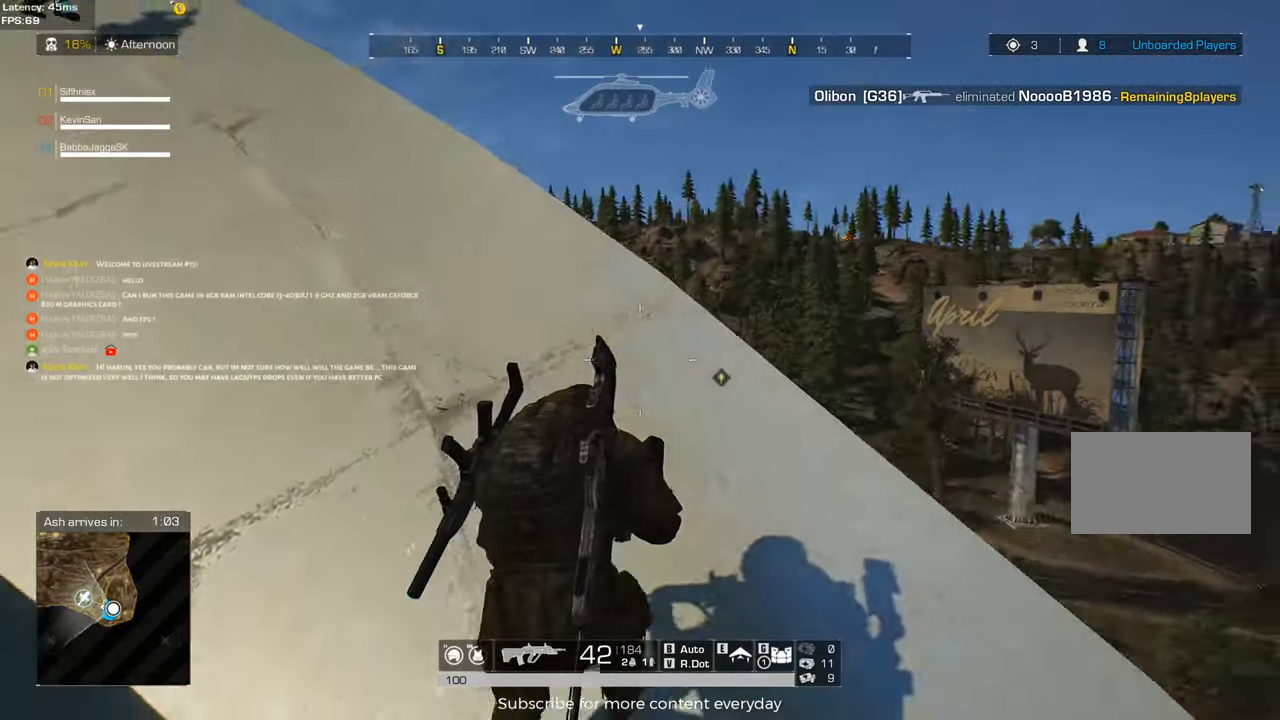
{"keys": ["d", "s"], "mouse": [], "events": [[50, "a", "up"], [100, "d", "down"]]}
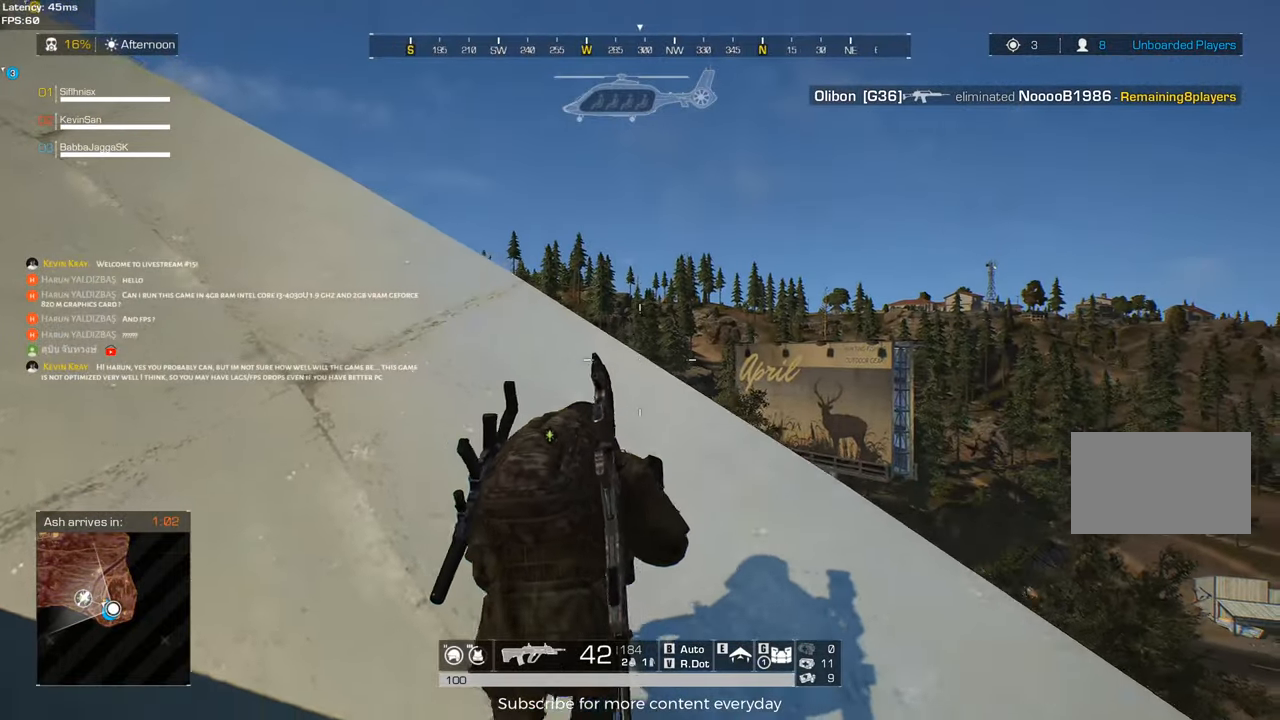
{"keys": ["a"], "mouse": [], "events": [[67, "s", "up"], [483, "a", "down"], [483, "d", "up"]]}
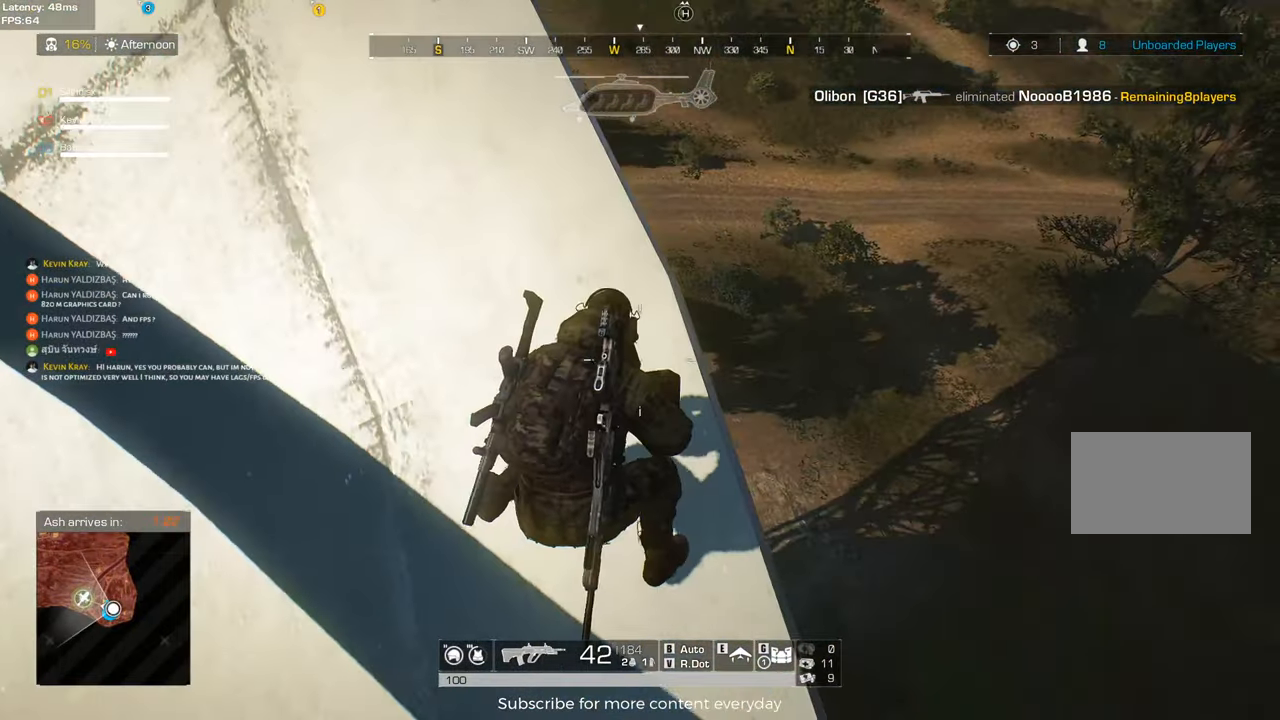
{"keys": ["d"], "mouse": [], "events": [[217, "a", "up"], [267, "d", "down"]]}
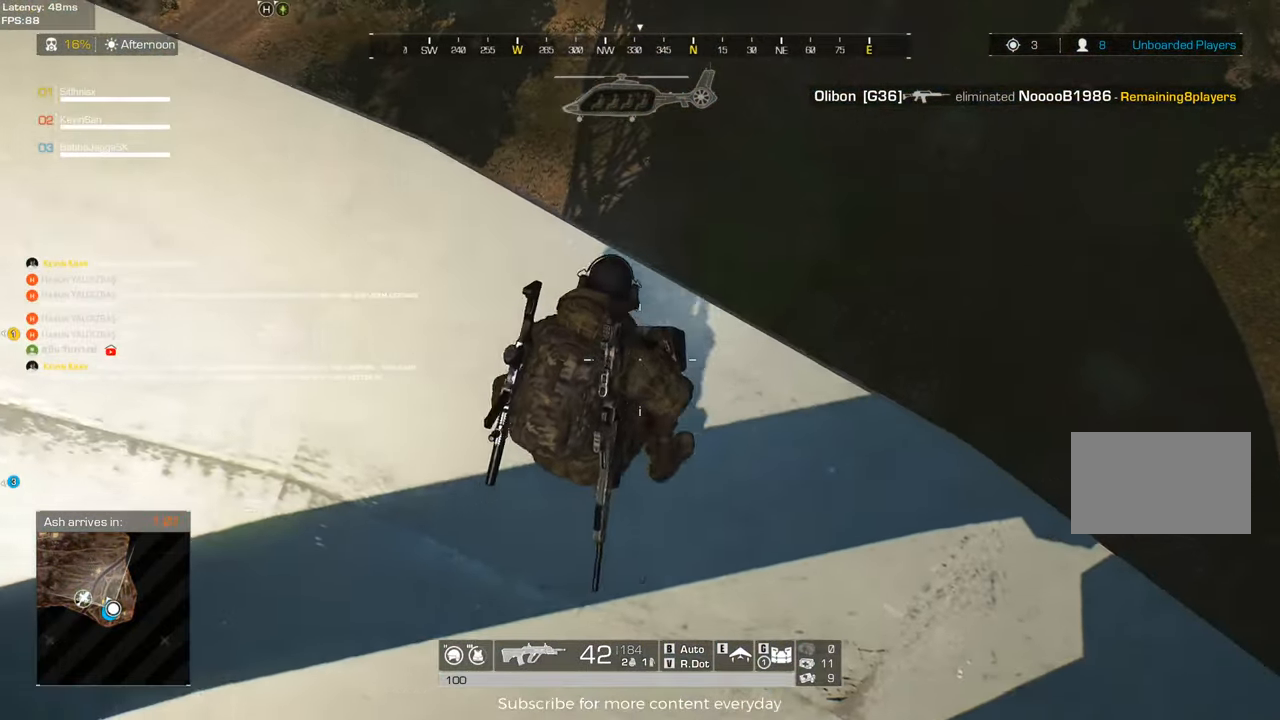
{"keys": ["a"], "mouse": [], "events": [[183, "d", "up"], [233, "a", "down"]]}
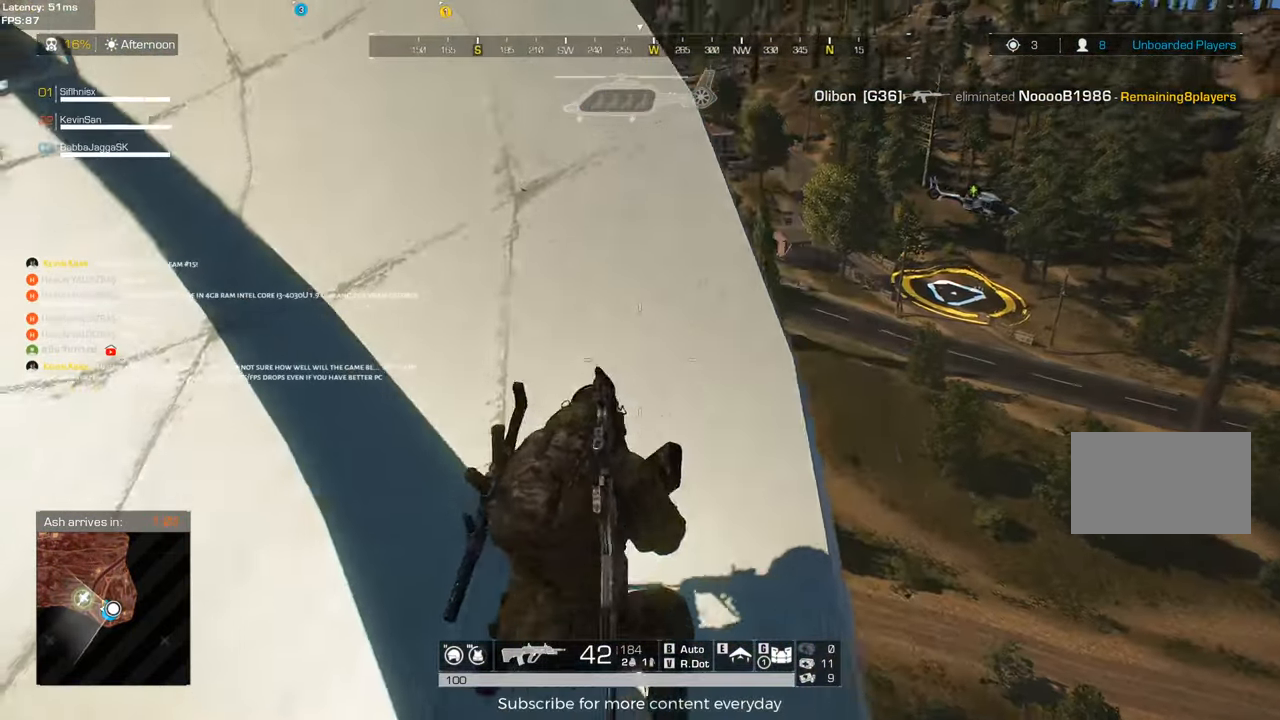
{"keys": ["d"], "mouse": [], "events": [[67, "a", "up"], [67, "w", "down"], [117, "d", "down"], [150, "w", "up"]]}
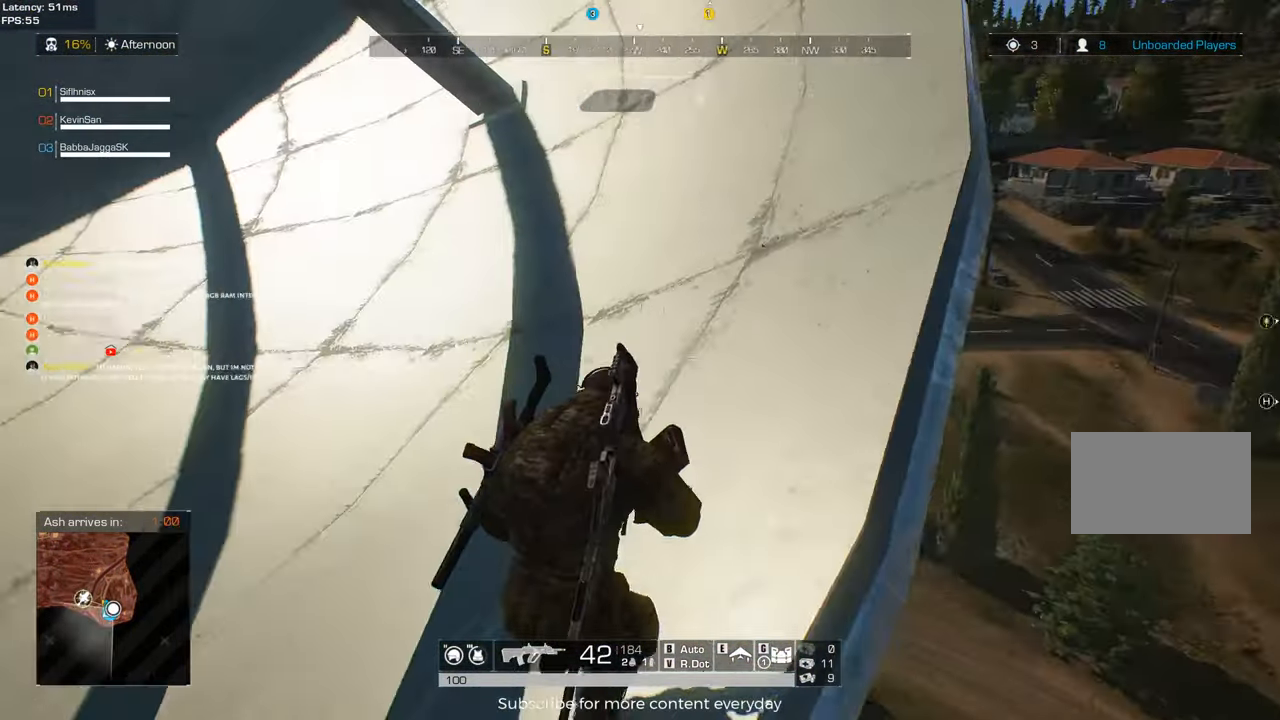
{"keys": ["a"], "mouse": [], "events": [[33, "s", "down"], [133, "d", "up"], [267, "a", "down"], [367, "s", "up"]]}
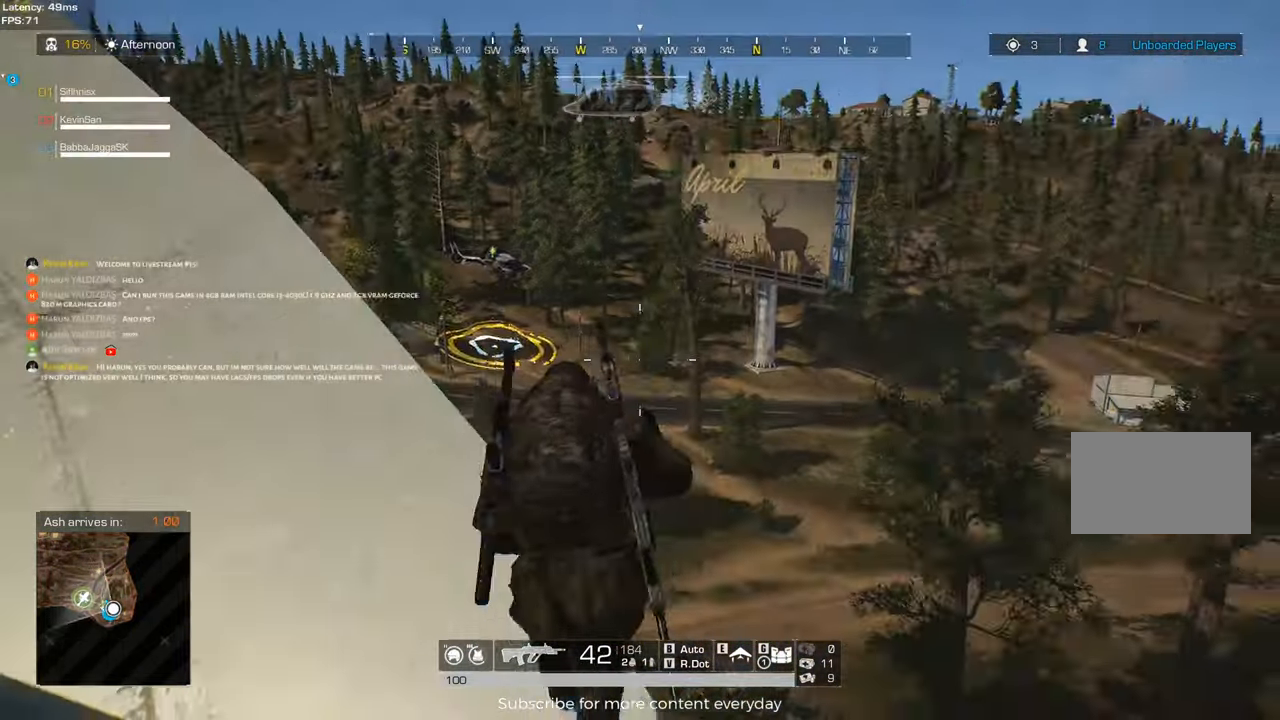
{"keys": ["s"], "mouse": [], "events": [[367, "s", "down"], [417, "a", "up"]]}
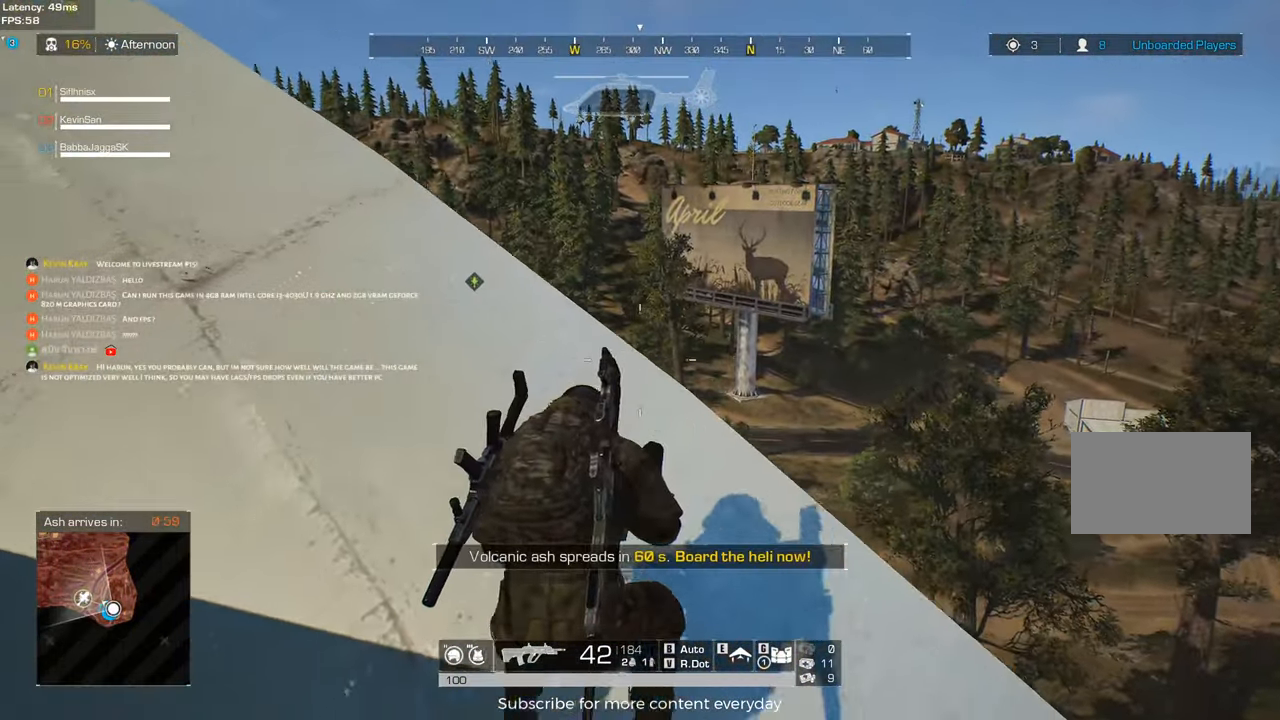
{"keys": ["d", "s"], "mouse": [], "events": [[117, "d", "down"], [350, "d", "up"], [483, "d", "down"]]}
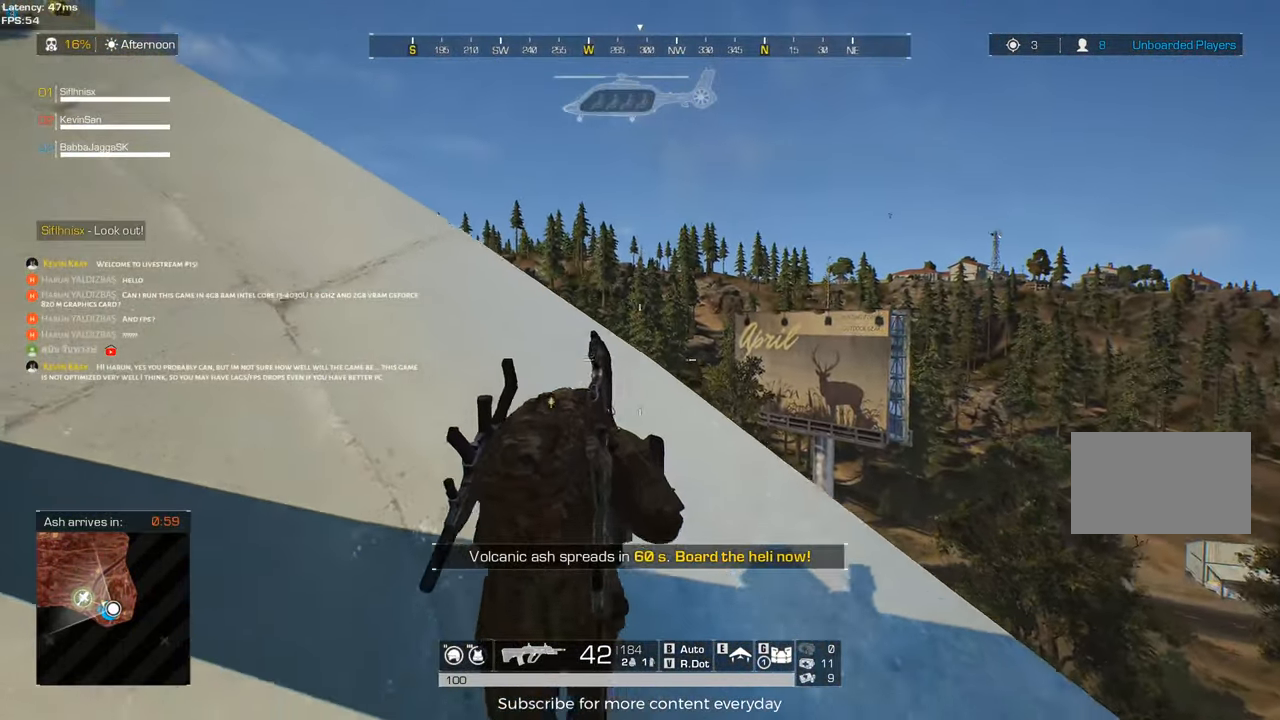
{"keys": ["d"], "mouse": [], "events": [[267, "s", "up"]]}
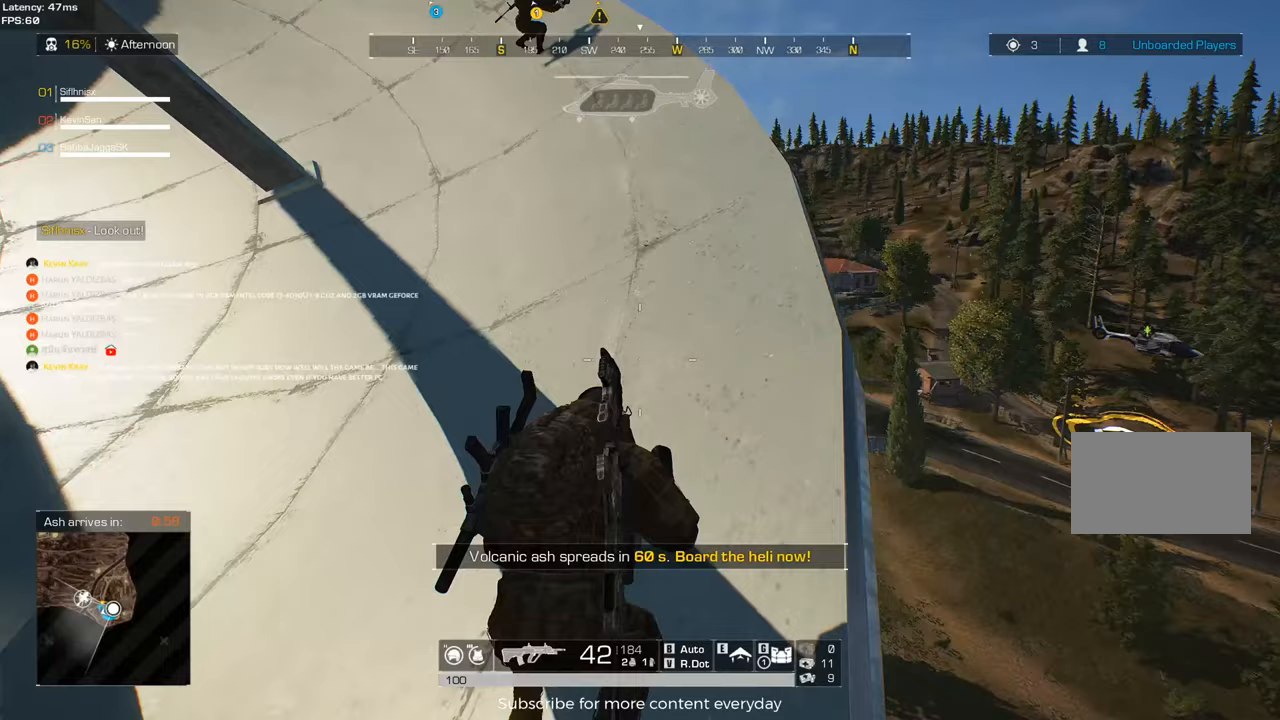
{"keys": ["a"], "mouse": [], "events": [[283, "d", "up"], [367, "a", "down"]]}
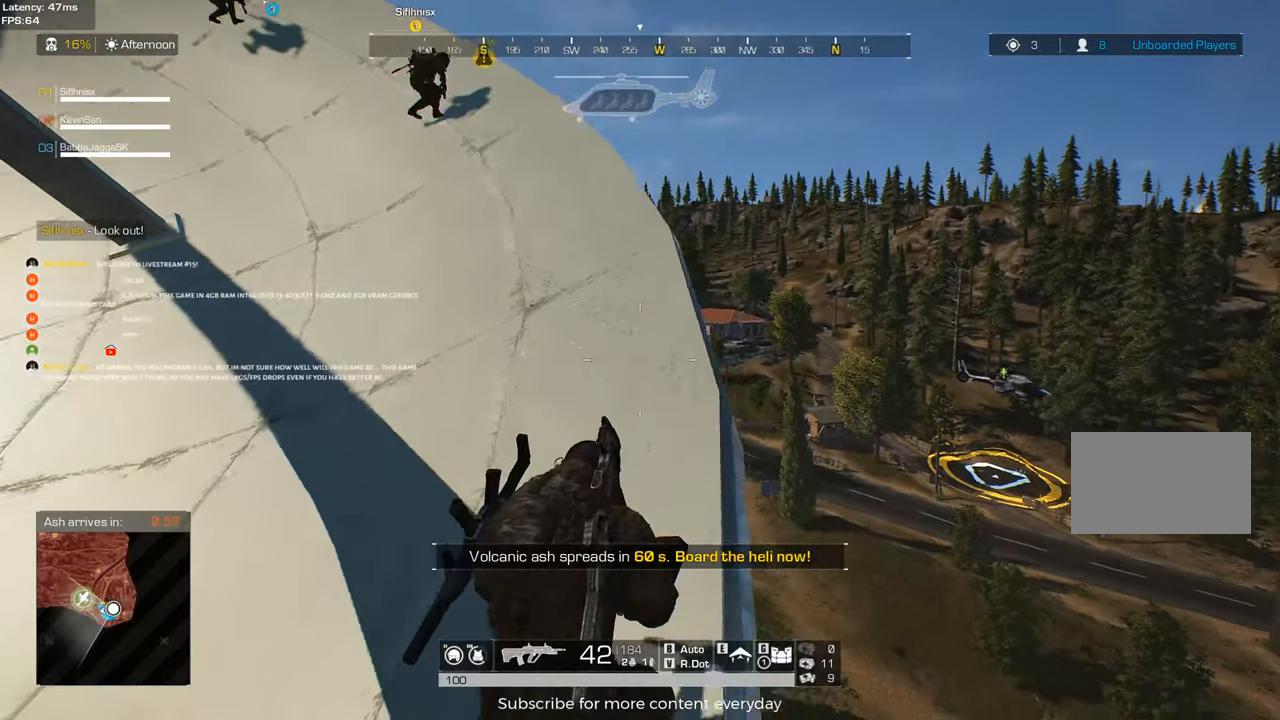
{"keys": ["w"], "mouse": [], "events": [[67, "a", "up"], [200, "d", "down"], [350, "d", "up"], [350, "w", "down"]]}
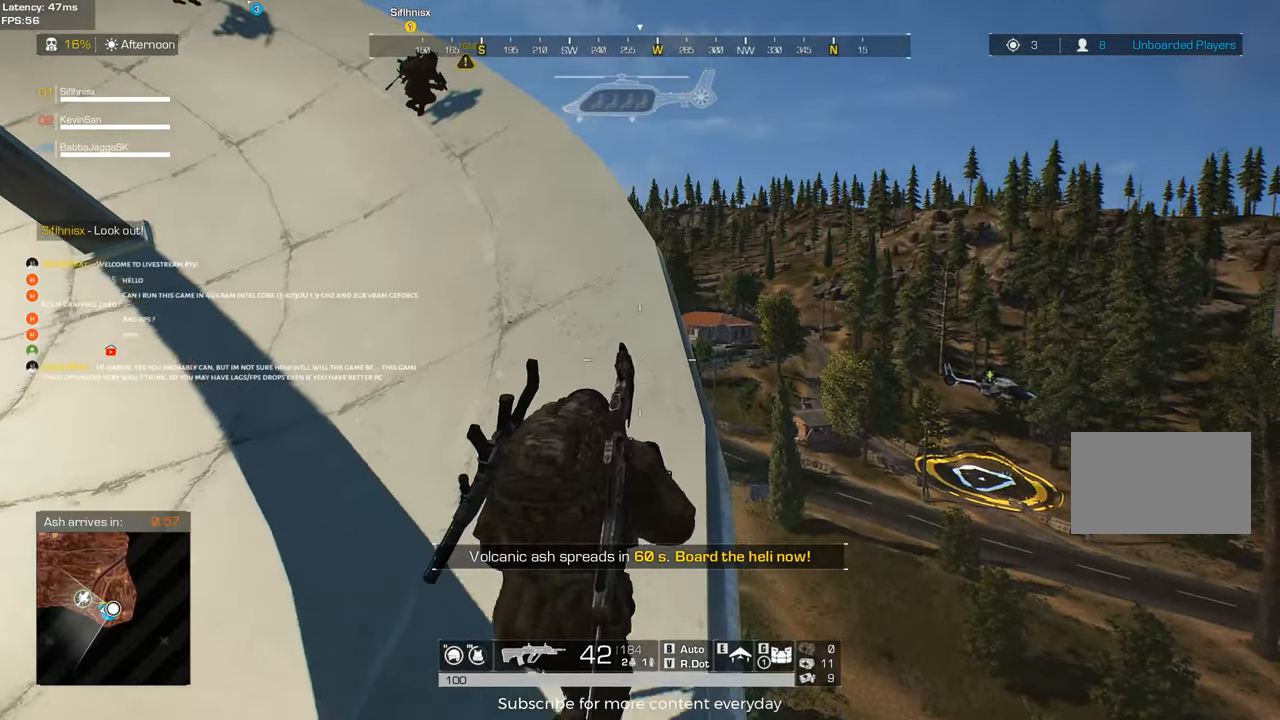
{"keys": ["a"], "mouse": [], "events": [[33, "a", "down"], [133, "w", "up"]]}
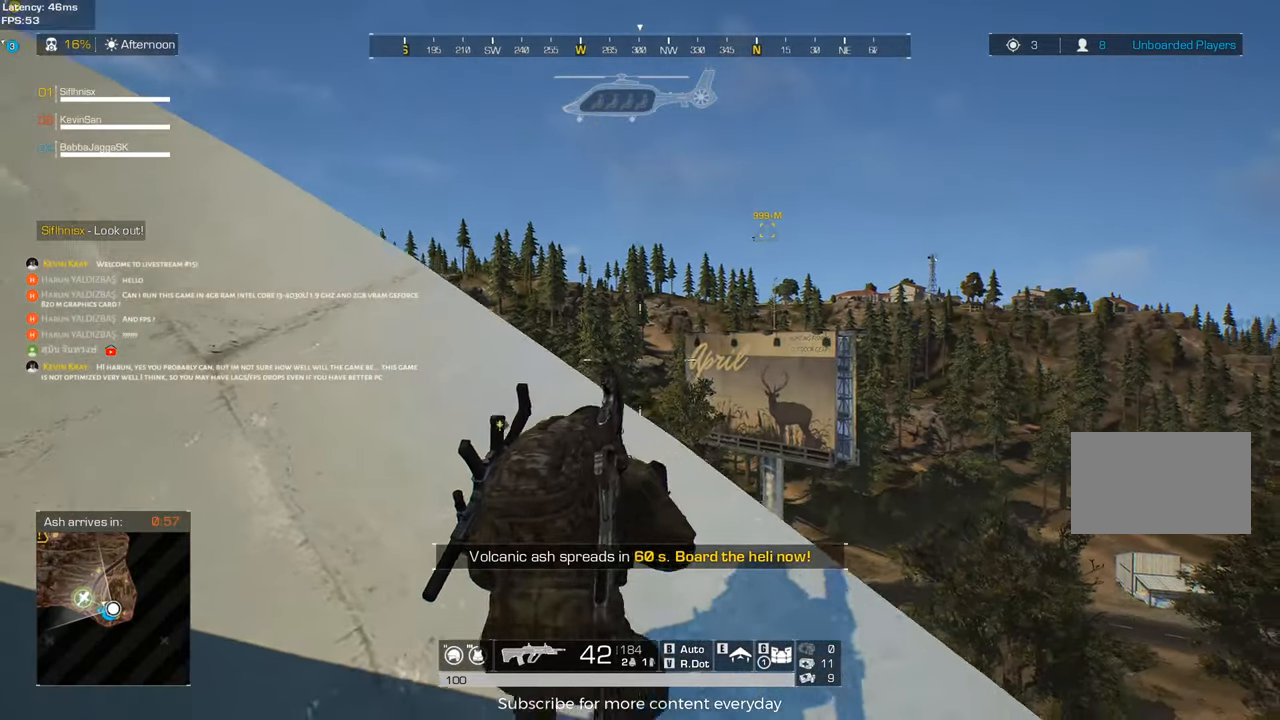
{"keys": ["d"], "mouse": [], "events": [[233, "d", "down"], [283, "a", "up"]]}
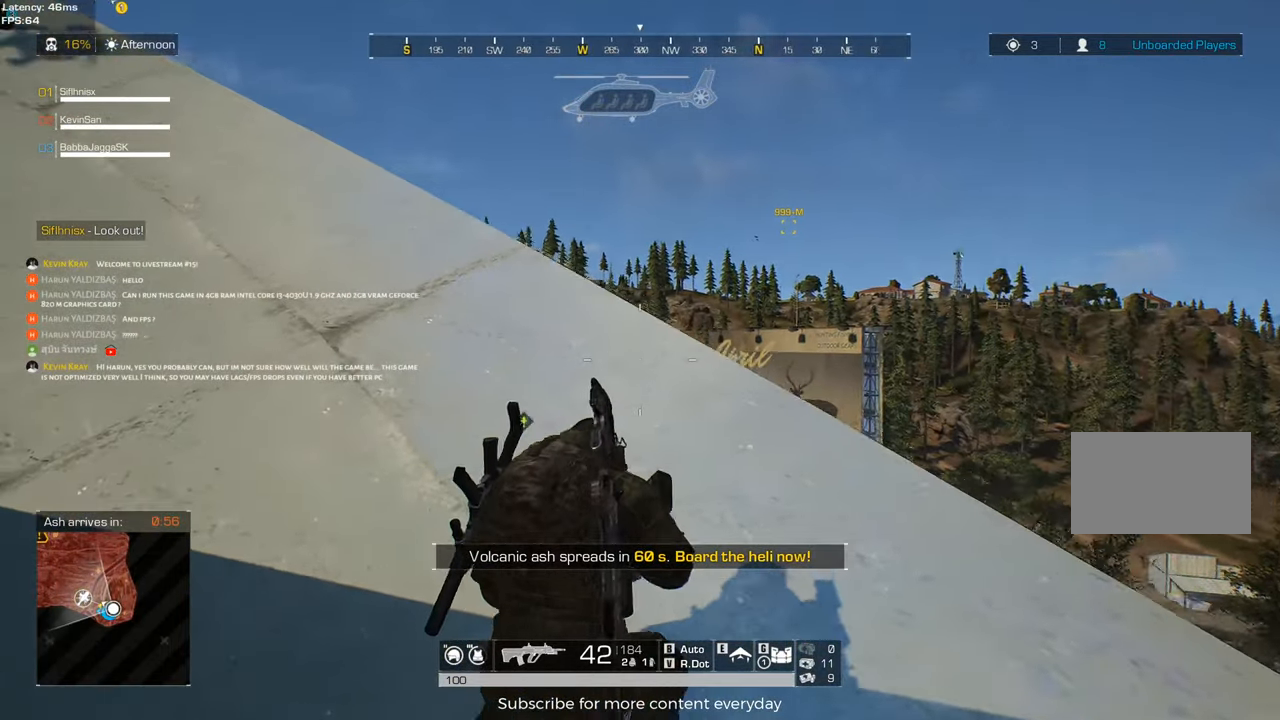
{"keys": ["a"], "mouse": [], "events": [[350, "d", "up"], [383, "a", "down"]]}
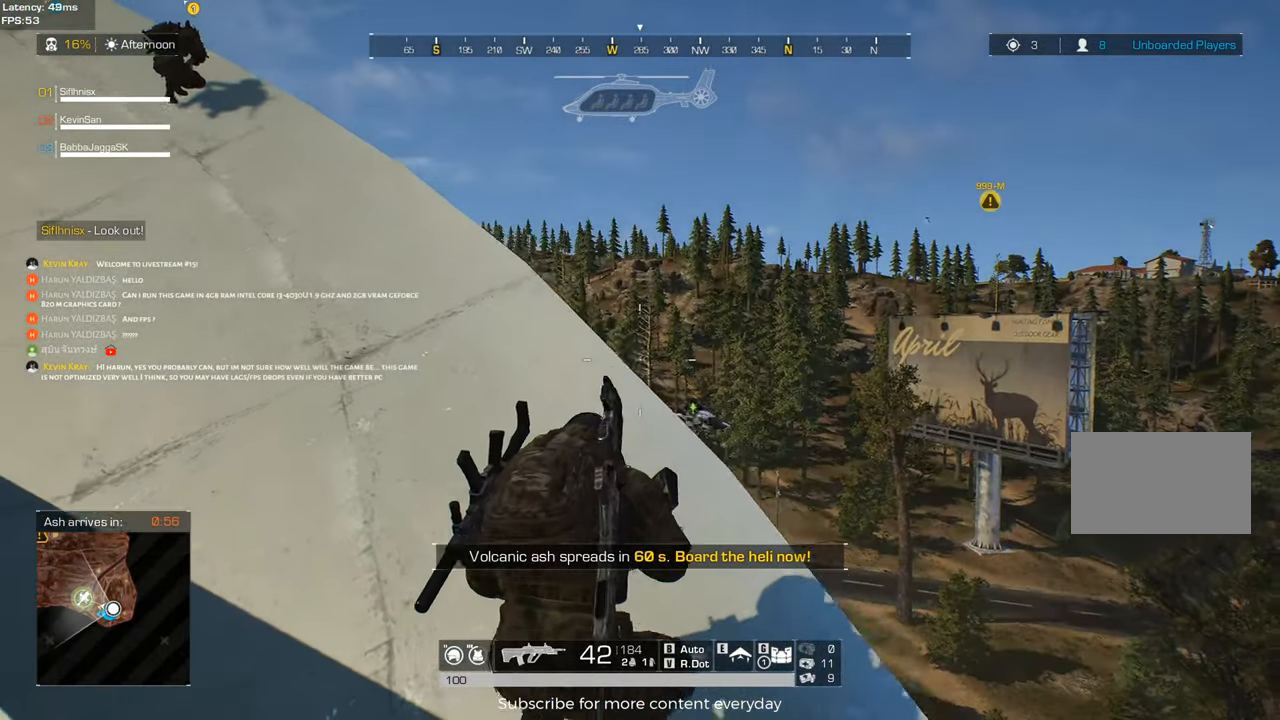
{"keys": ["d", "w"], "mouse": [], "events": [[217, "a", "up"], [267, "d", "down"], [450, "w", "down"]]}
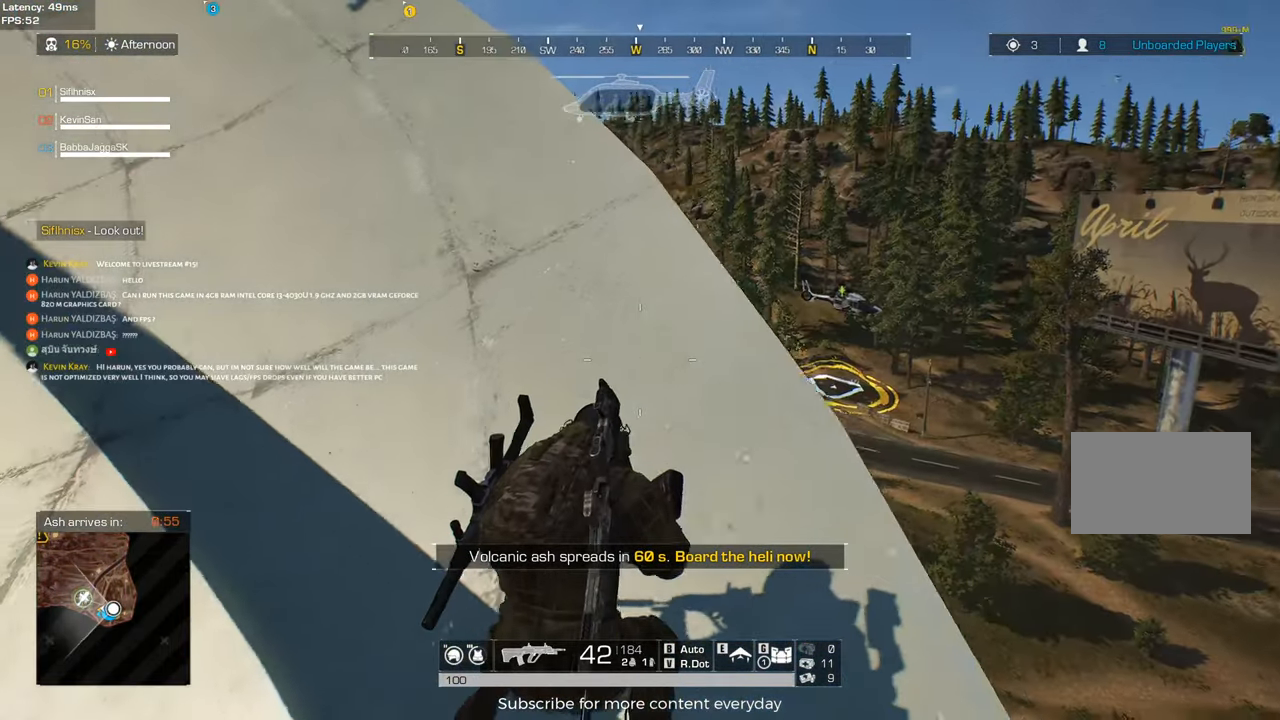
{"keys": ["a"], "mouse": [], "events": [[183, "w", "up"], [233, "d", "up"], [333, "a", "down"]]}
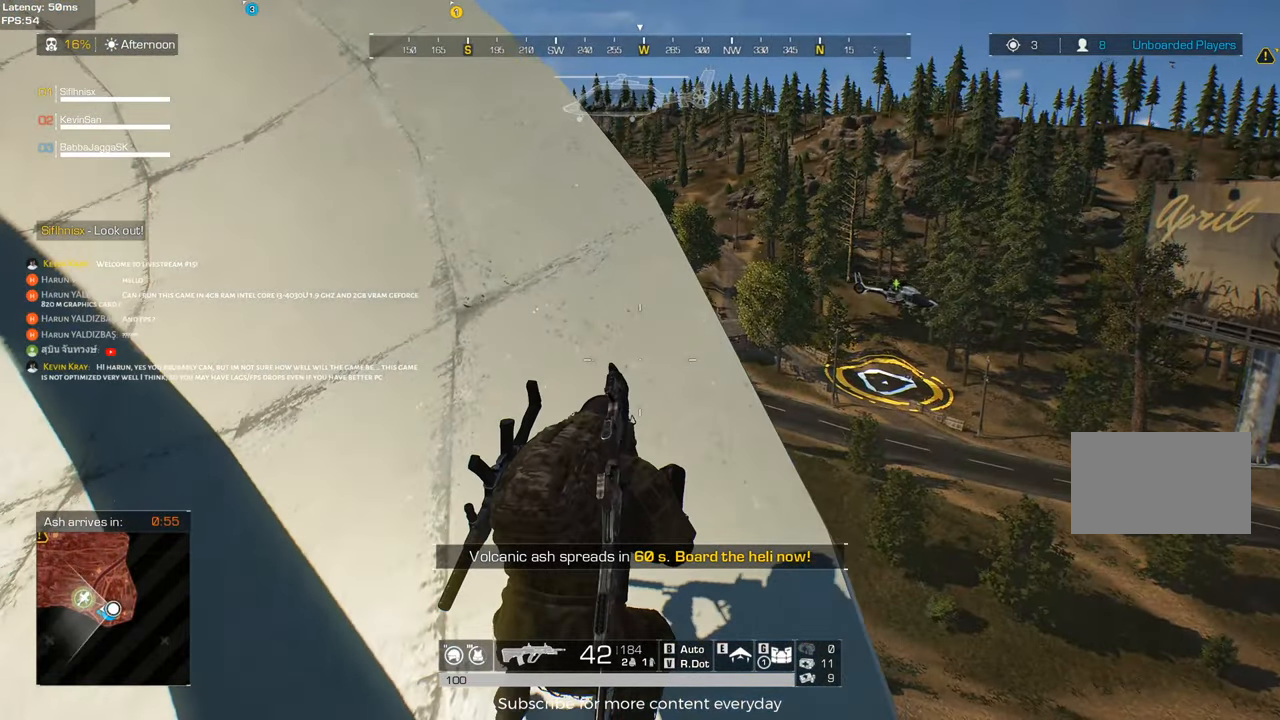
{"keys": ["a", "c"], "mouse": [], "events": [[200, "mouse_wheel", "down"], [250, "mouse_wheel", "up"], [433, "c", "down"]]}
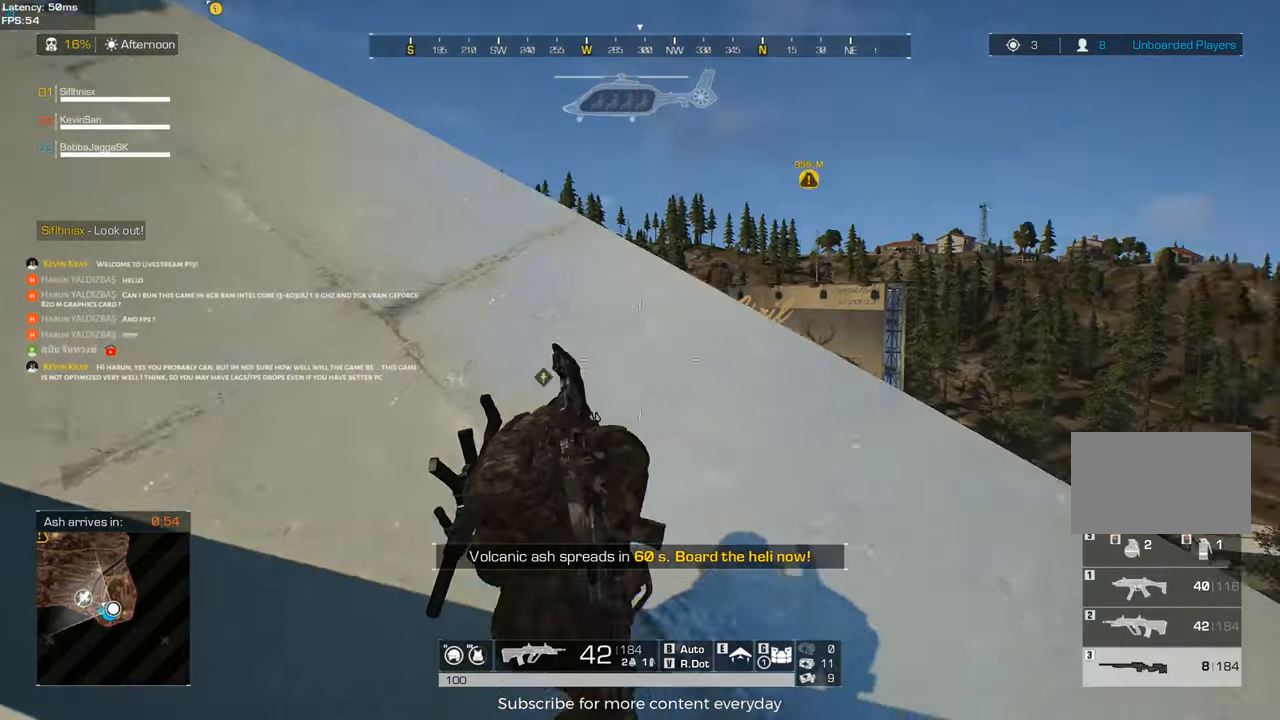
{"keys": ["d"], "mouse": [], "events": [[83, "c", "up"], [217, "a", "up"], [217, "d", "down"]]}